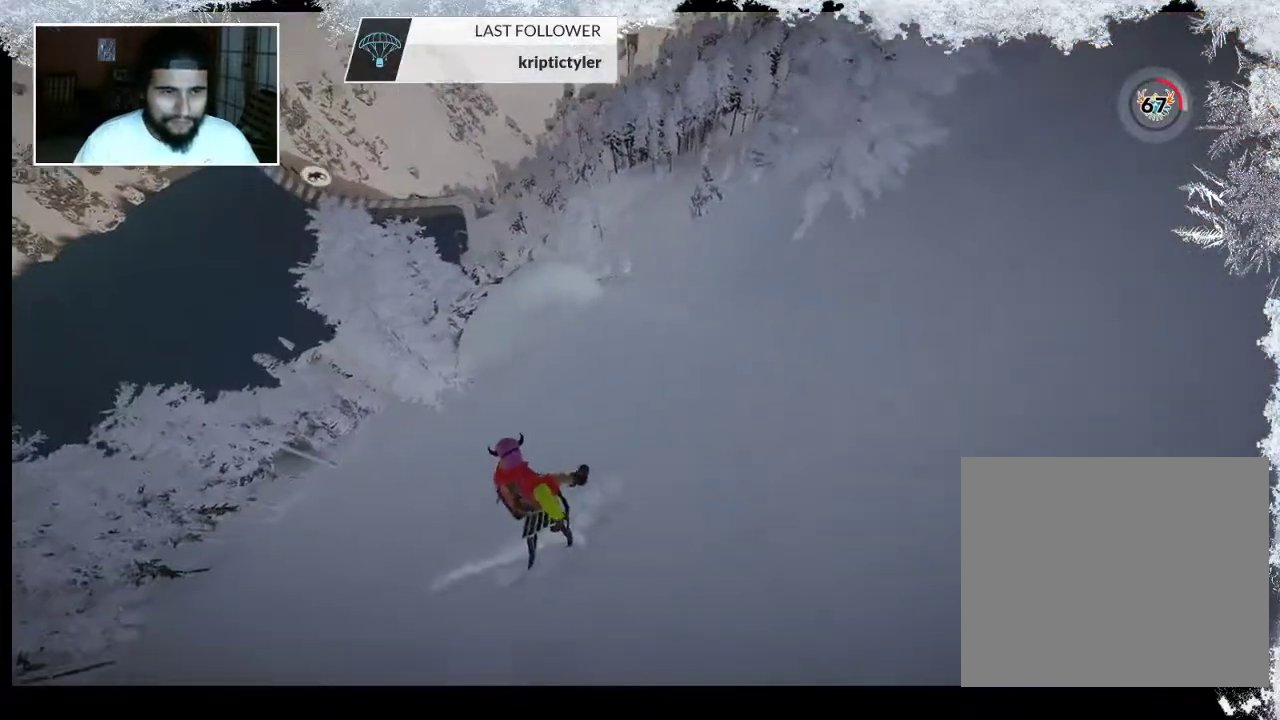
Gameplay with a controller (PlayStation layout); each line is a JSON object with the inputs held at the frame after it. "events" lists button and stick changes between this image and that frame as [ms after this image, input, new state], when the widget could be followed in between.
{"buttons": [], "left_stick": "center", "right_stick": "center", "events": [[200, "left_stick", "center"]]}
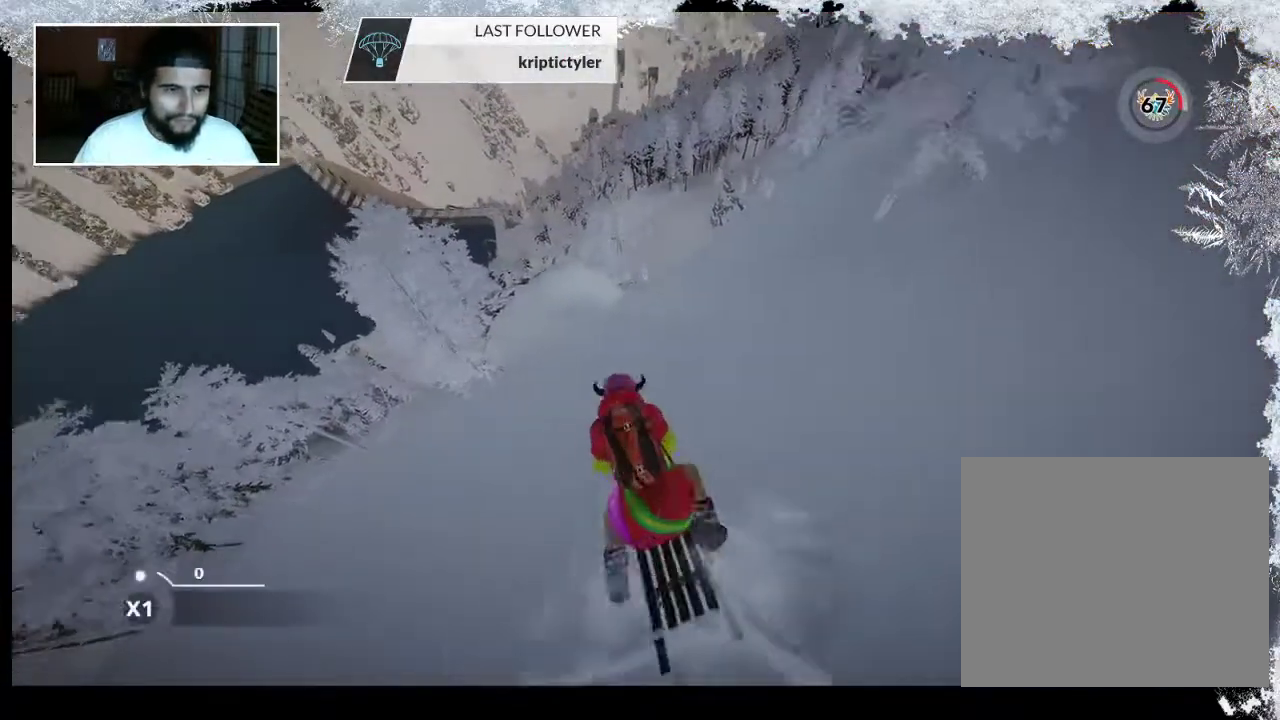
{"buttons": [], "left_stick": "up-right", "right_stick": "center", "events": [[433, "left_stick", "up-right"]]}
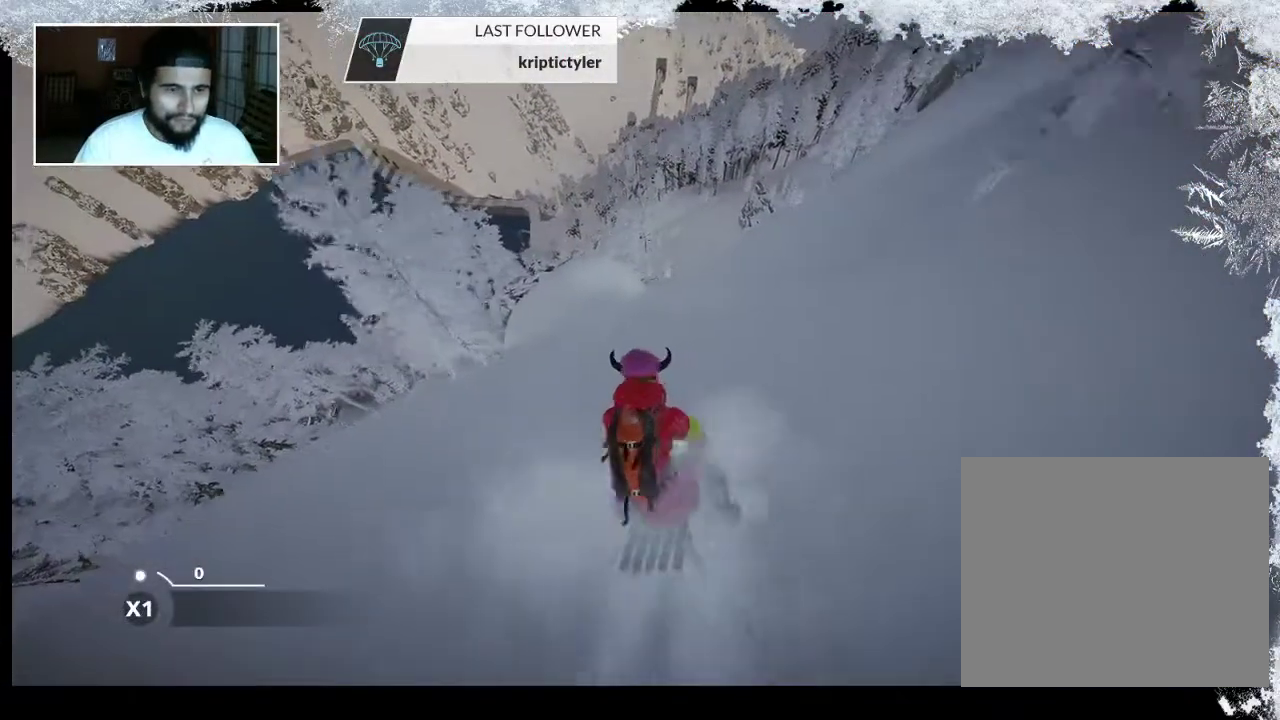
{"buttons": [], "left_stick": "left", "right_stick": "center", "events": [[200, "left_stick", "center"], [333, "left_stick", "left"]]}
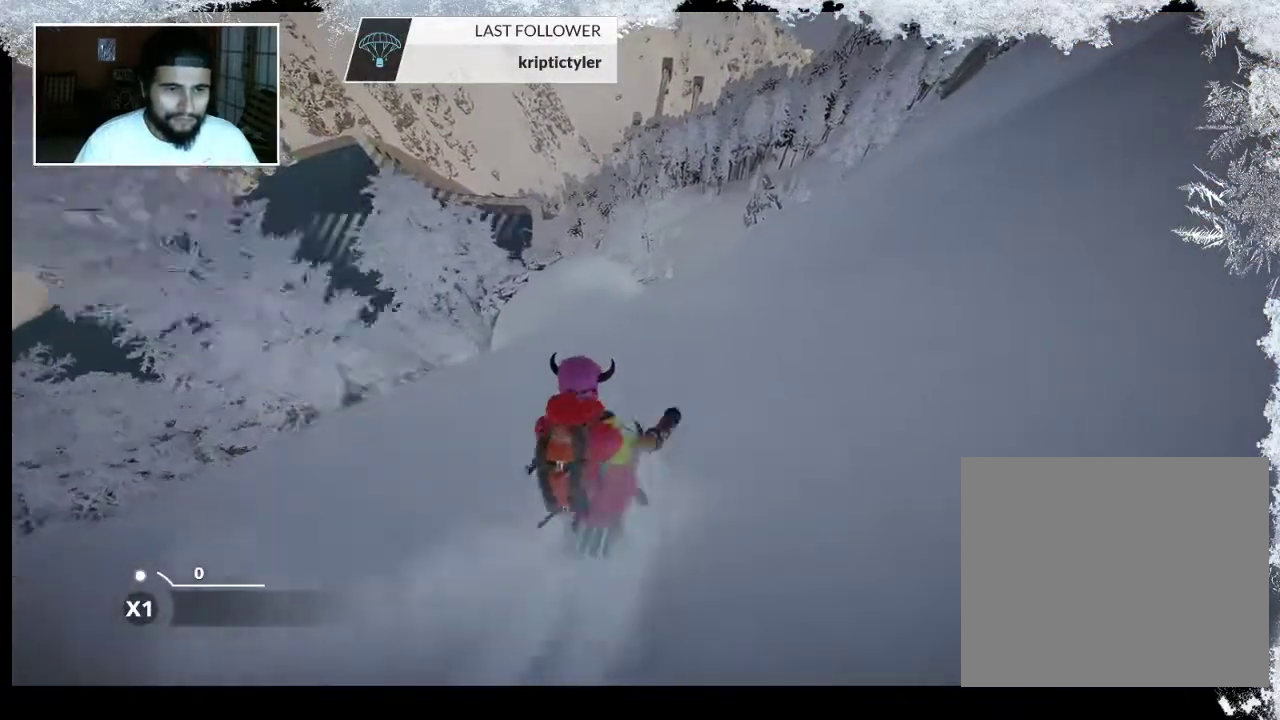
{"buttons": [], "left_stick": "center", "right_stick": "center", "events": [[500, "left_stick", "center"]]}
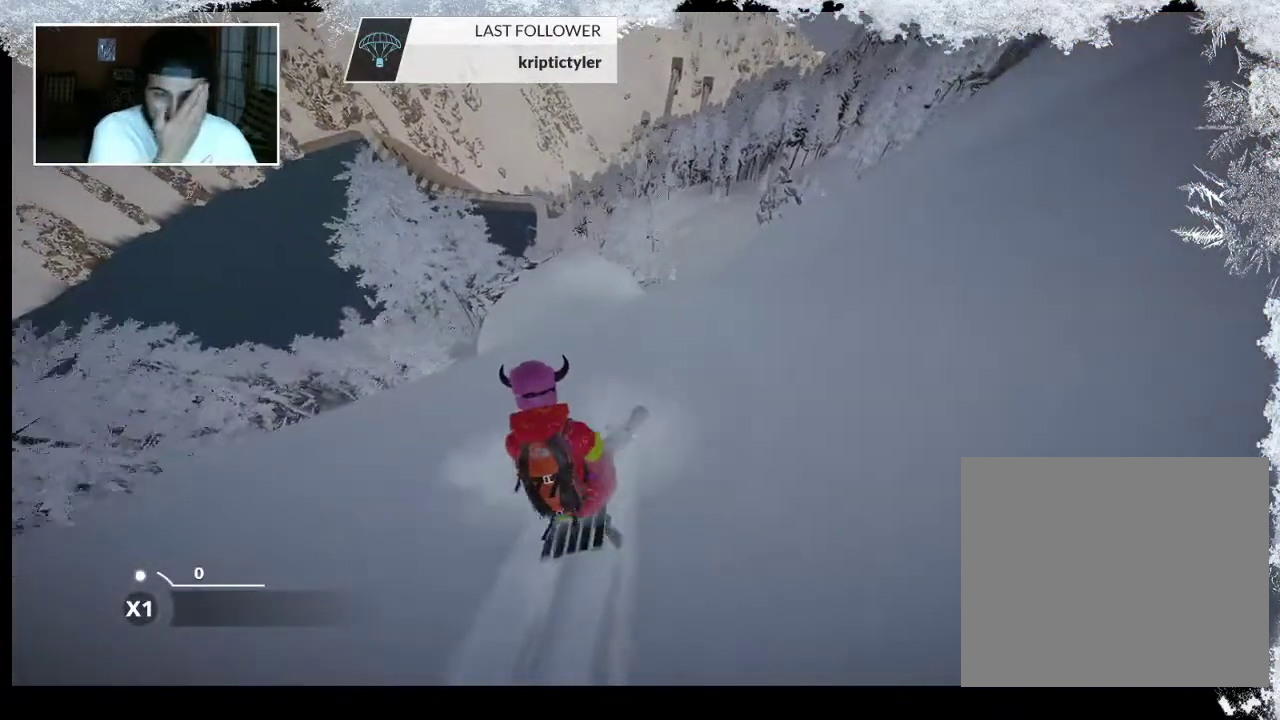
{"buttons": [], "left_stick": "left", "right_stick": "center", "events": [[167, "left_stick", "left"], [367, "left_stick", "center"], [433, "left_stick", "left"]]}
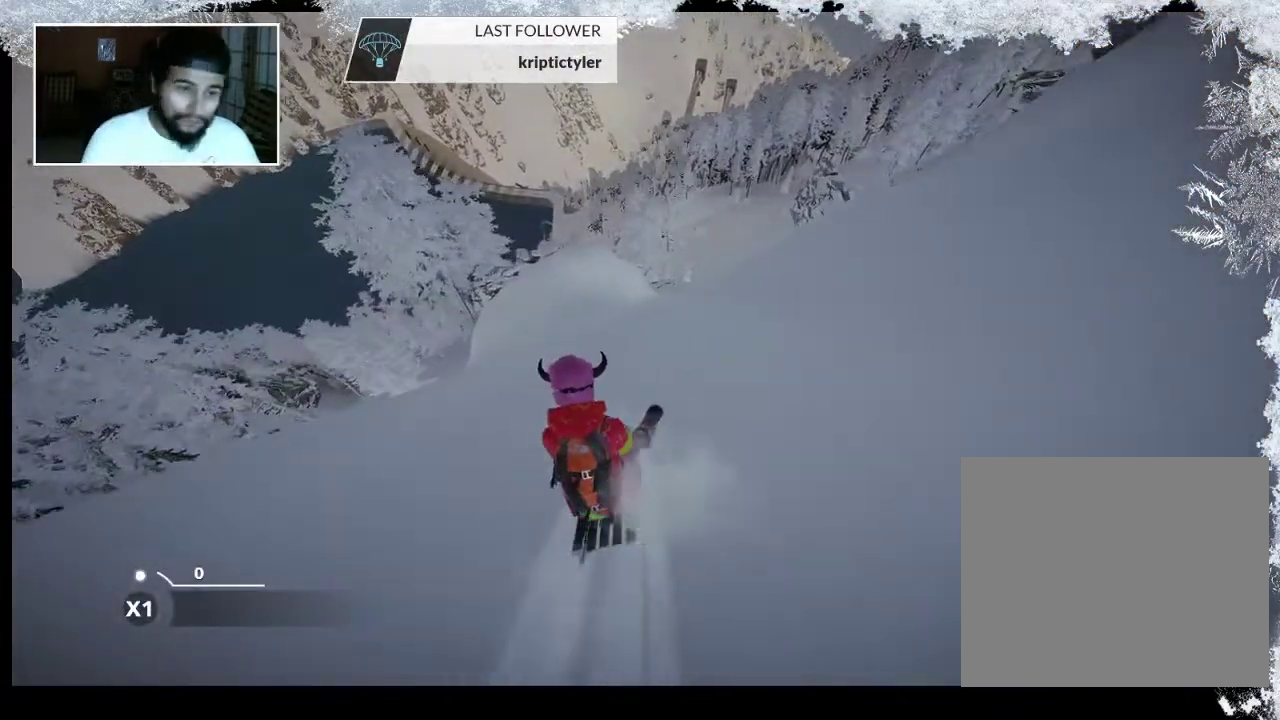
{"buttons": [], "left_stick": "center", "right_stick": "center", "events": [[167, "left_stick", "center"]]}
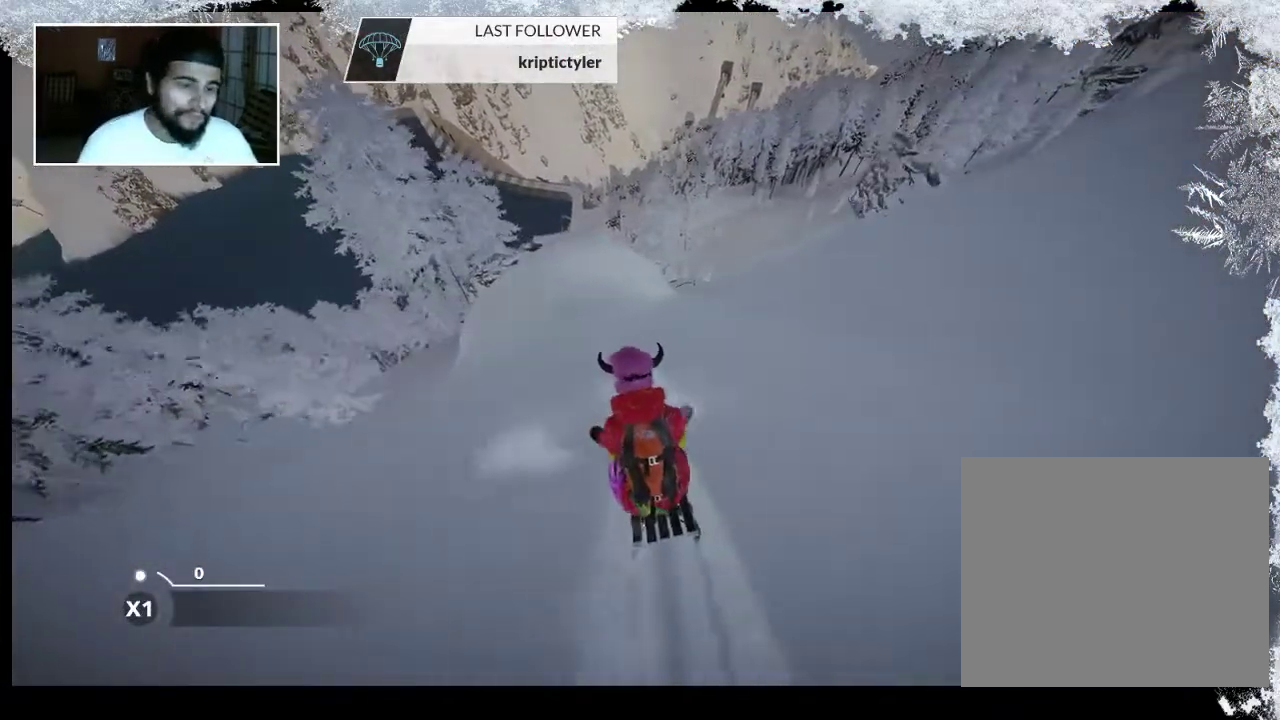
{"buttons": [], "left_stick": "center", "right_stick": "center", "events": [[167, "left_stick", "left"], [367, "left_stick", "center"]]}
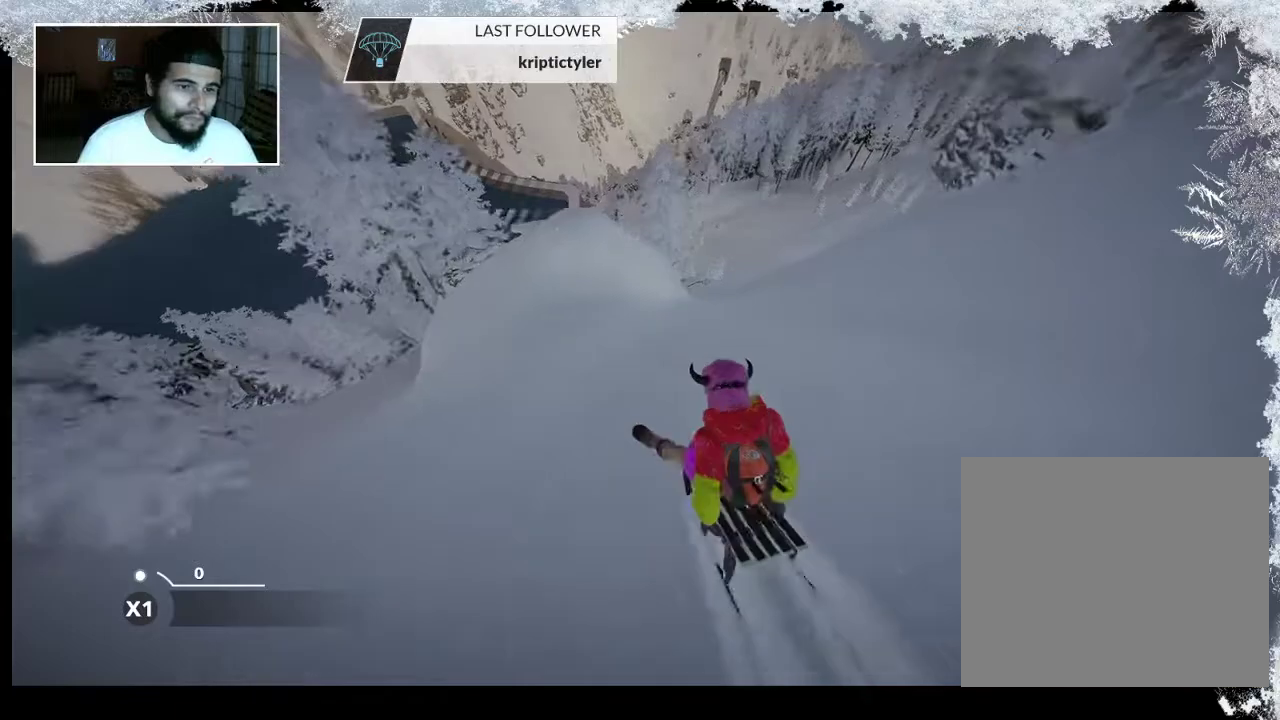
{"buttons": [], "left_stick": "center", "right_stick": "center", "events": [[233, "left_stick", "left"], [433, "left_stick", "center"]]}
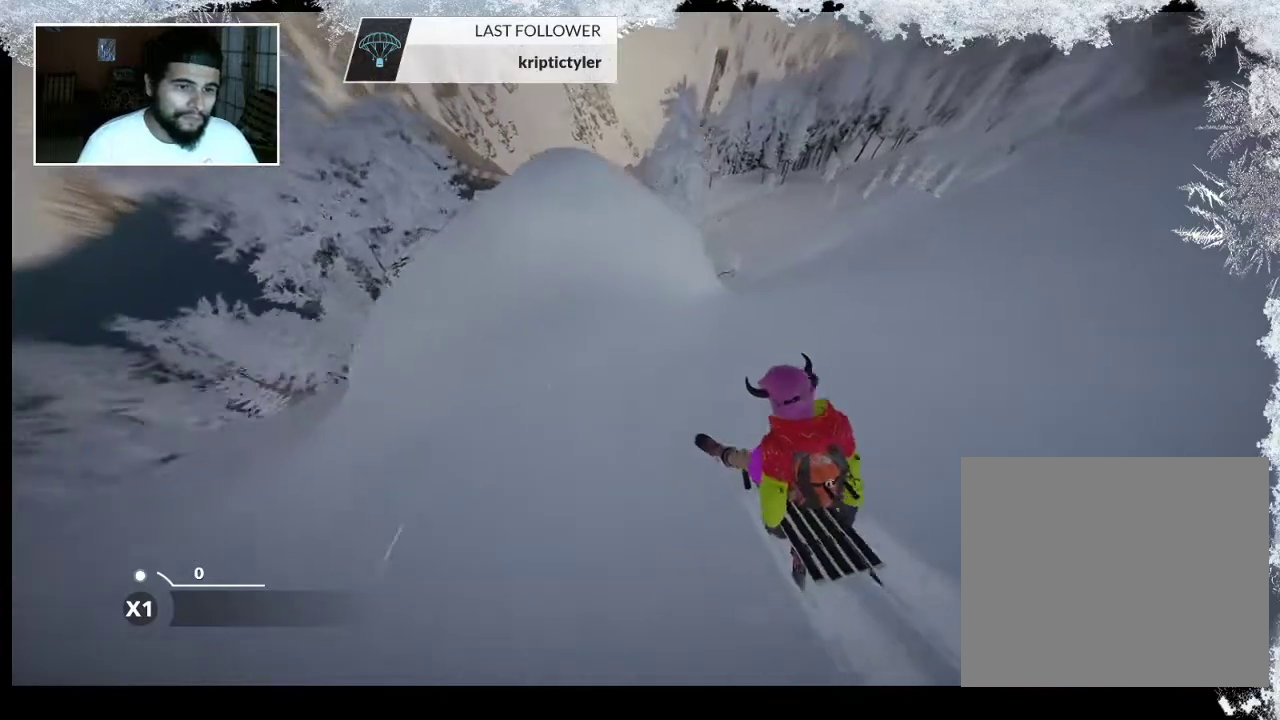
{"buttons": [], "left_stick": "center", "right_stick": "center", "events": [[167, "left_stick", "left"], [433, "left_stick", "center"]]}
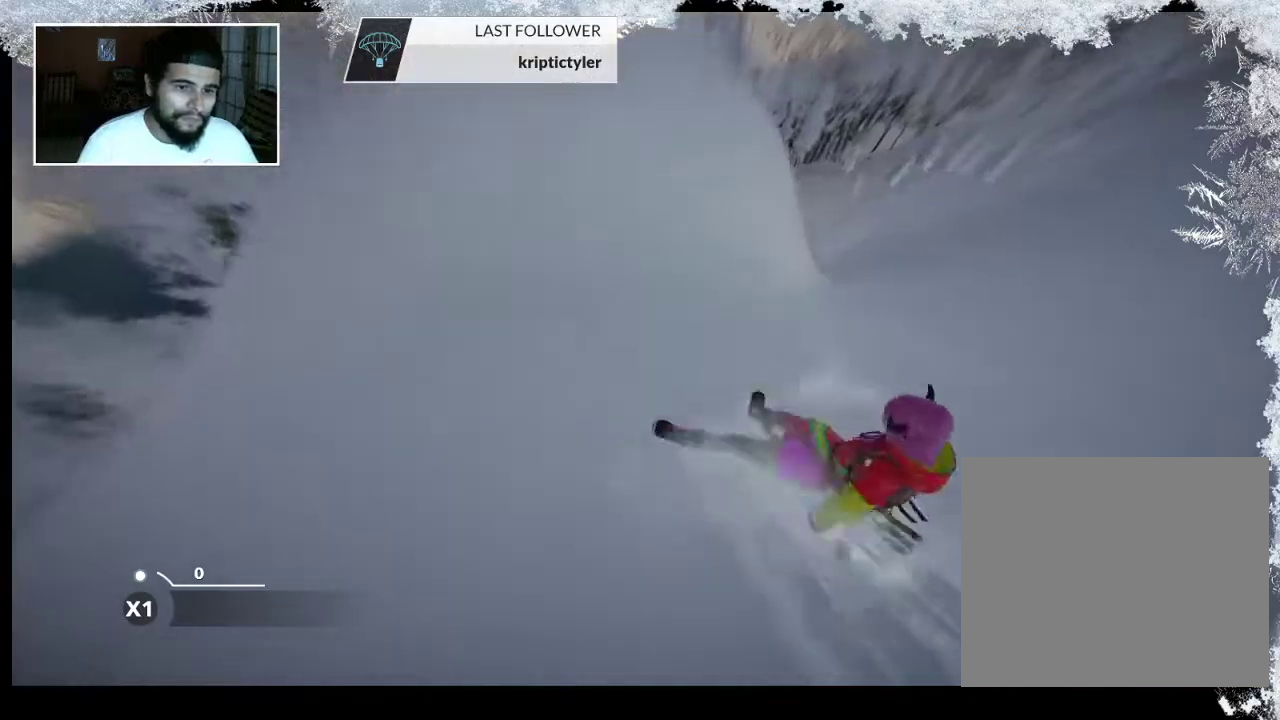
{"buttons": [], "left_stick": "center", "right_stick": "center", "events": []}
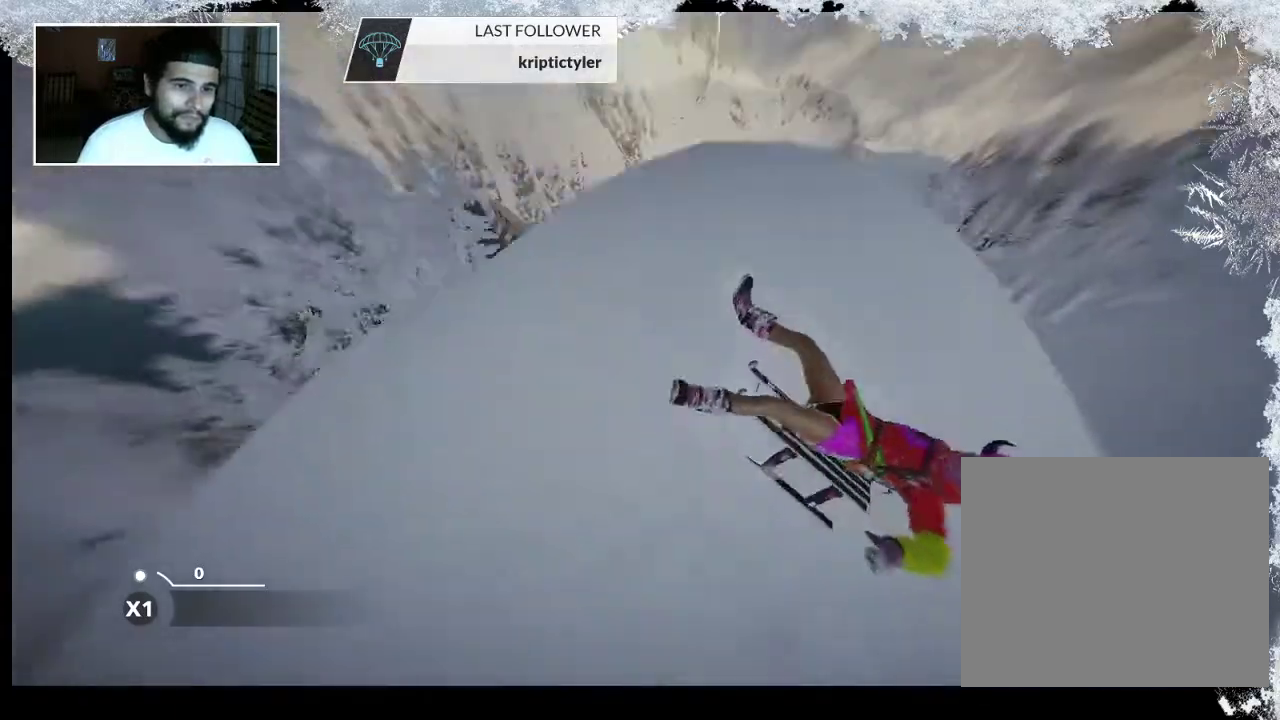
{"buttons": ["L2"], "left_stick": "up", "right_stick": "center", "events": [[333, "left_stick", "up"], [400, "L2", "down"]]}
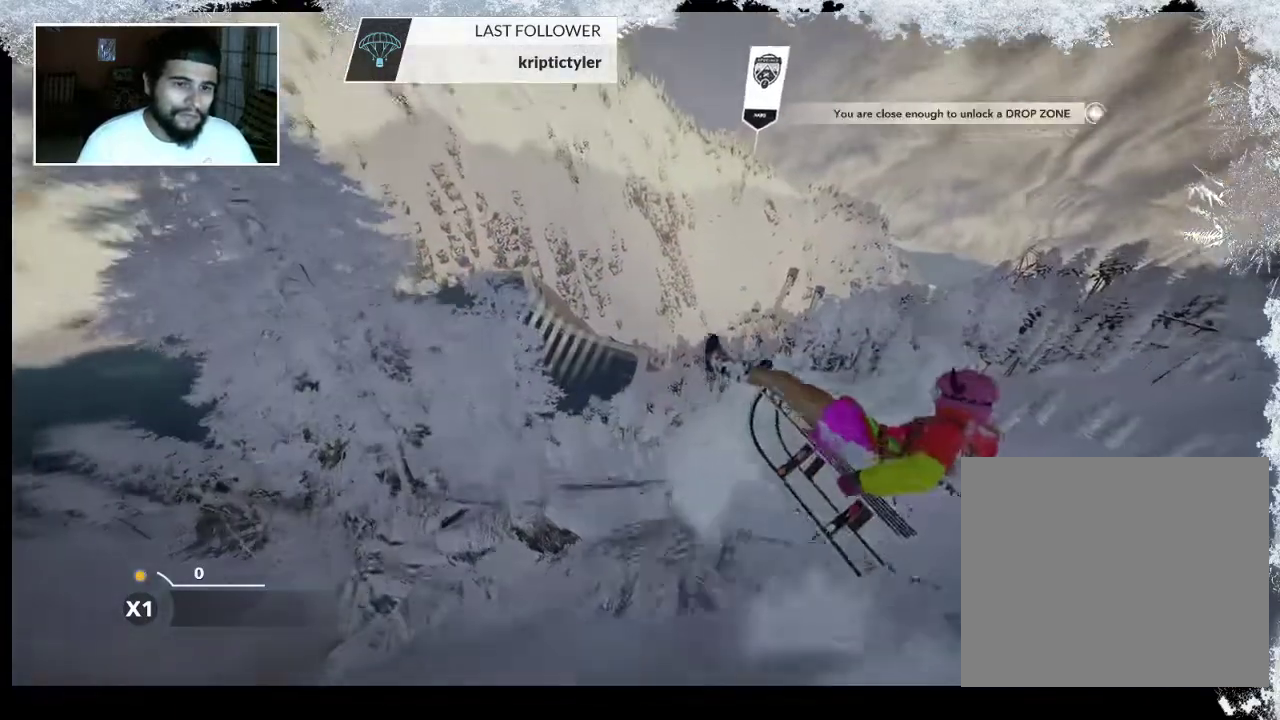
{"buttons": ["L2"], "left_stick": "down-left", "right_stick": "center", "events": [[233, "left_stick", "right"], [300, "left_stick", "down-right"], [500, "left_stick", "down-left"]]}
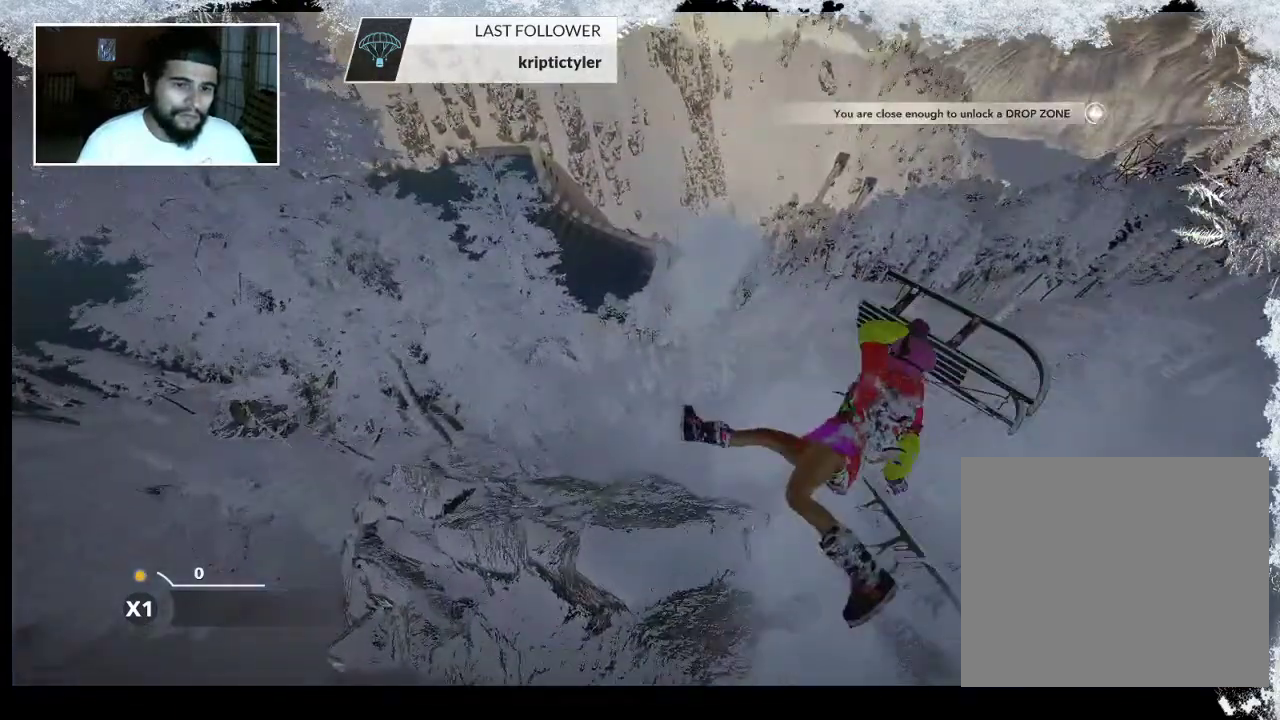
{"buttons": ["L2"], "left_stick": "up", "right_stick": "center", "events": [[100, "left_stick", "left"], [200, "left_stick", "up-left"], [367, "left_stick", "up"]]}
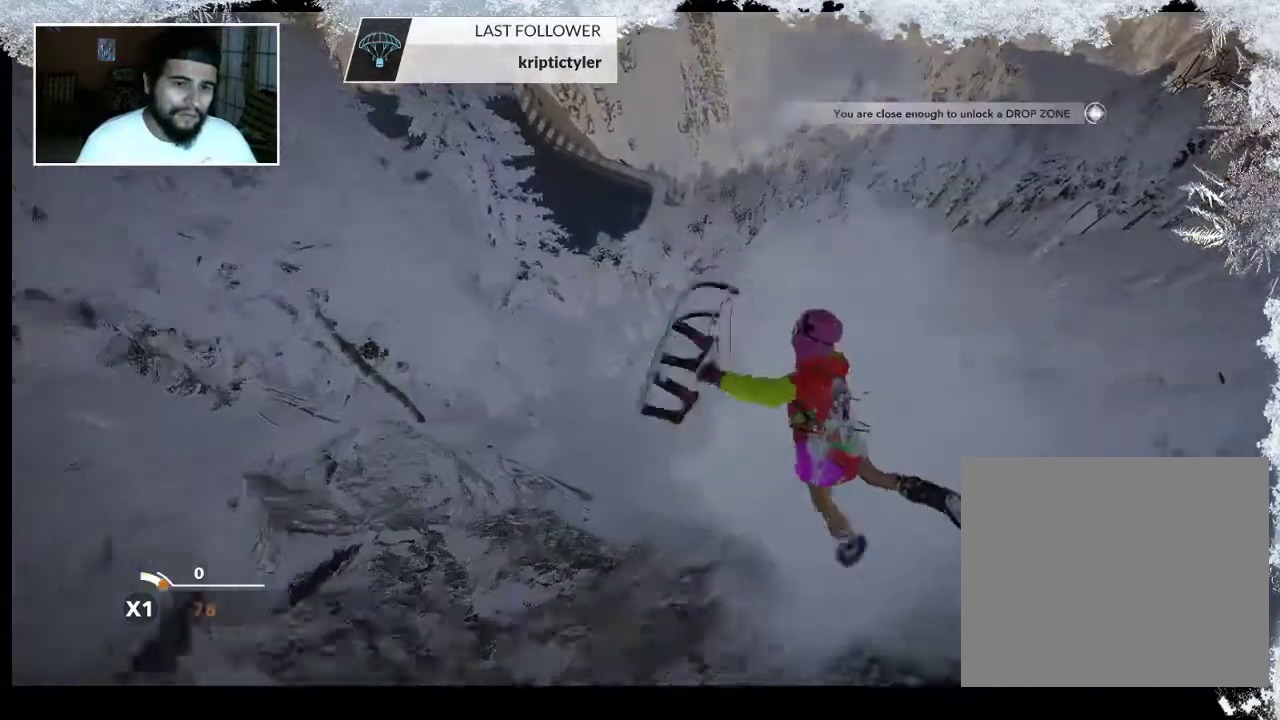
{"buttons": ["L2"], "left_stick": "down-left", "right_stick": "center", "events": [[67, "left_stick", "up-right"], [333, "left_stick", "down-right"], [467, "left_stick", "down-left"]]}
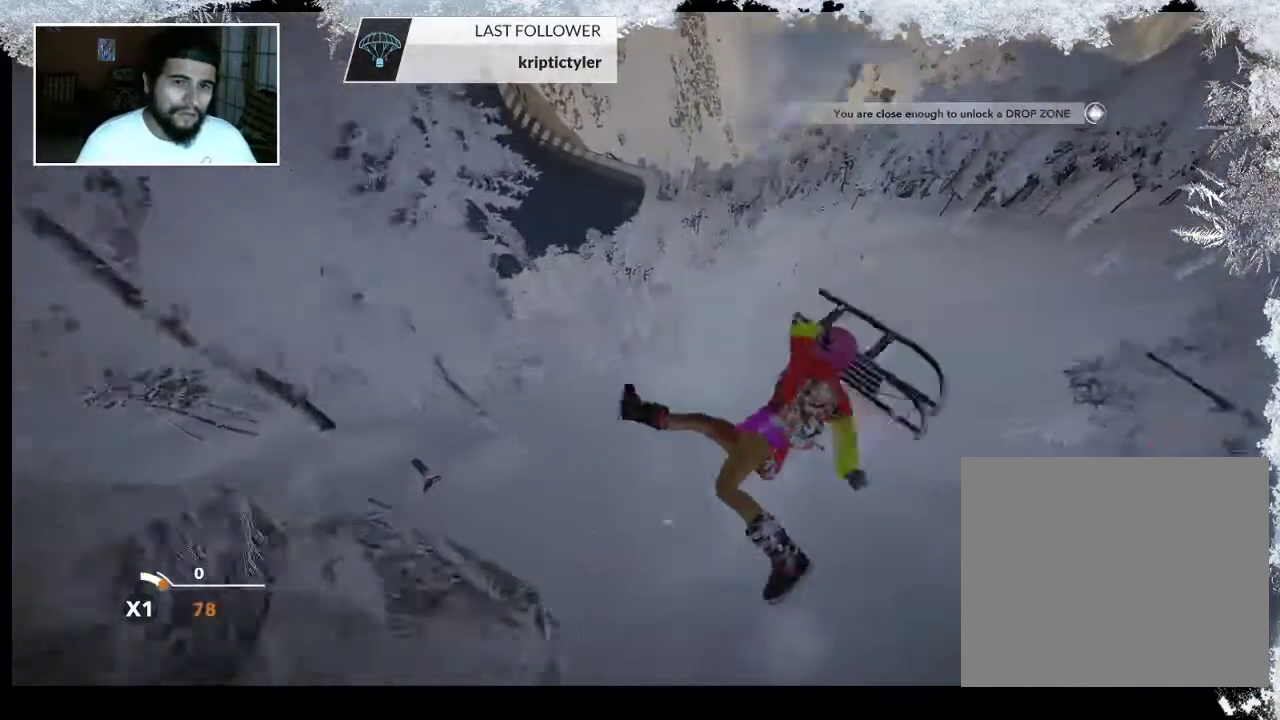
{"buttons": ["L2"], "left_stick": "right", "right_stick": "center", "events": [[100, "left_stick", "left"], [300, "left_stick", "up"], [433, "left_stick", "right"]]}
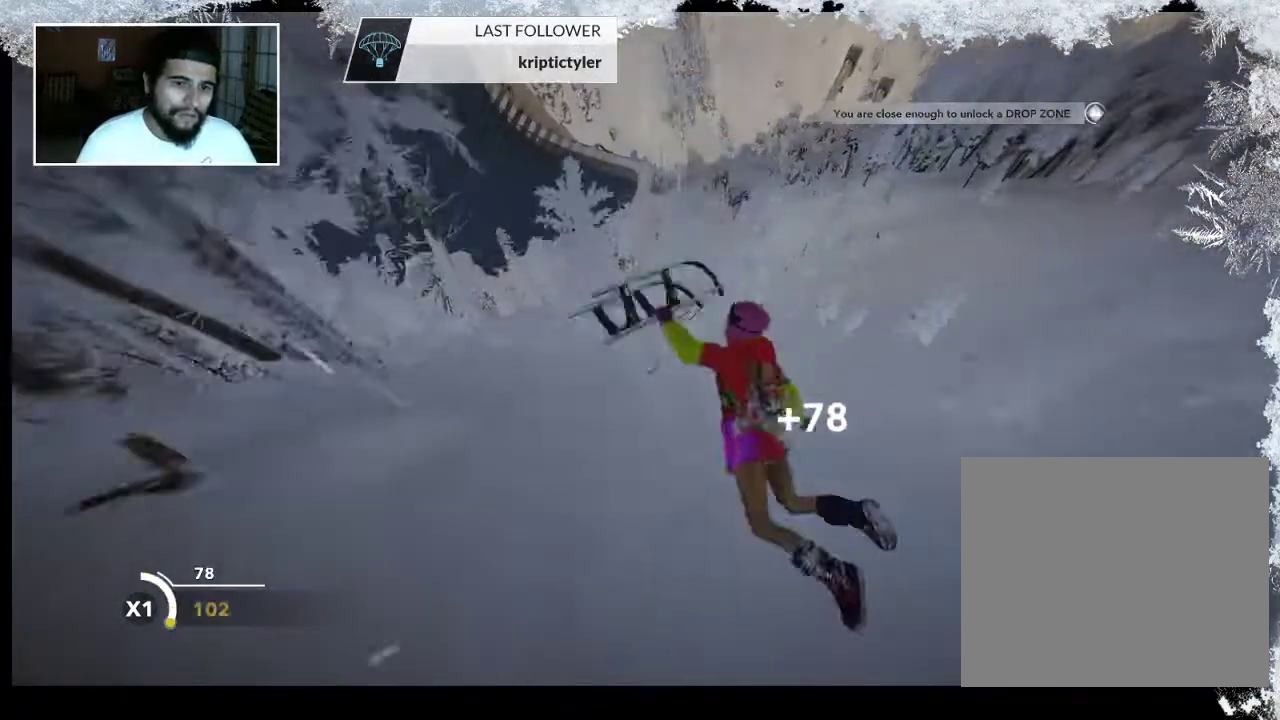
{"buttons": [], "left_stick": "center", "right_stick": "center", "events": [[33, "L2", "up"], [67, "left_stick", "center"]]}
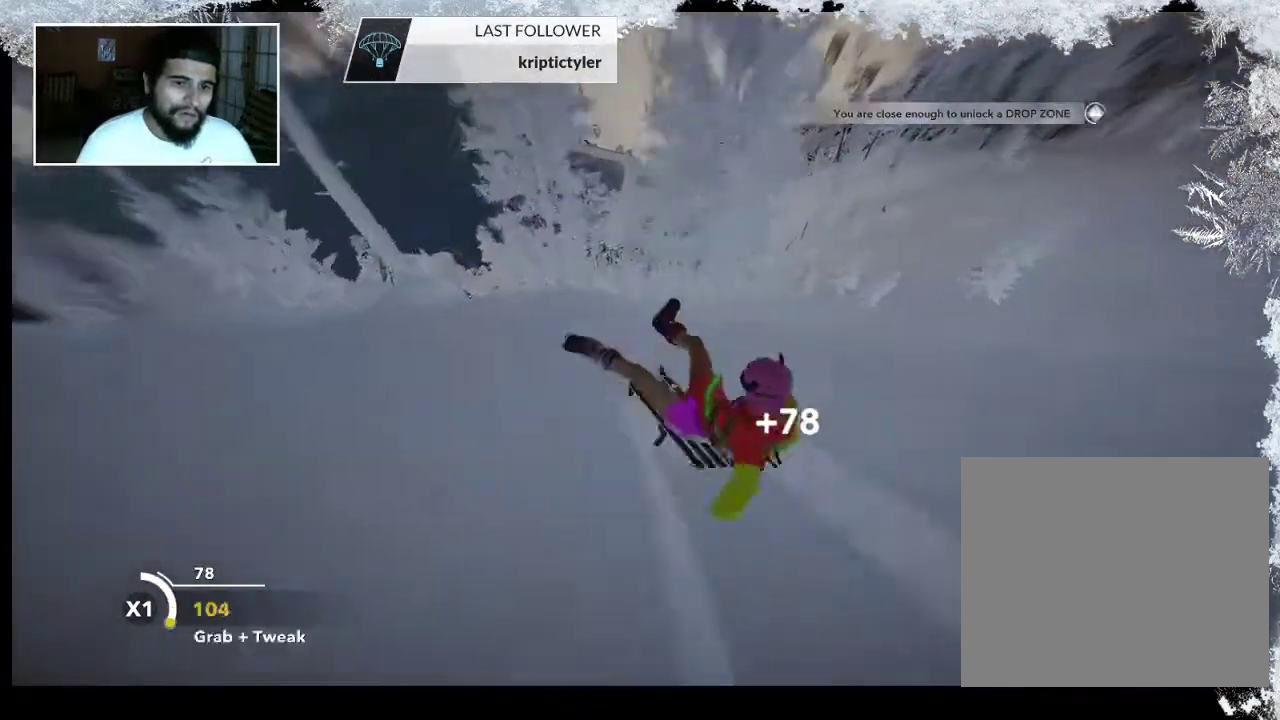
{"buttons": [], "left_stick": "center", "right_stick": "center", "events": []}
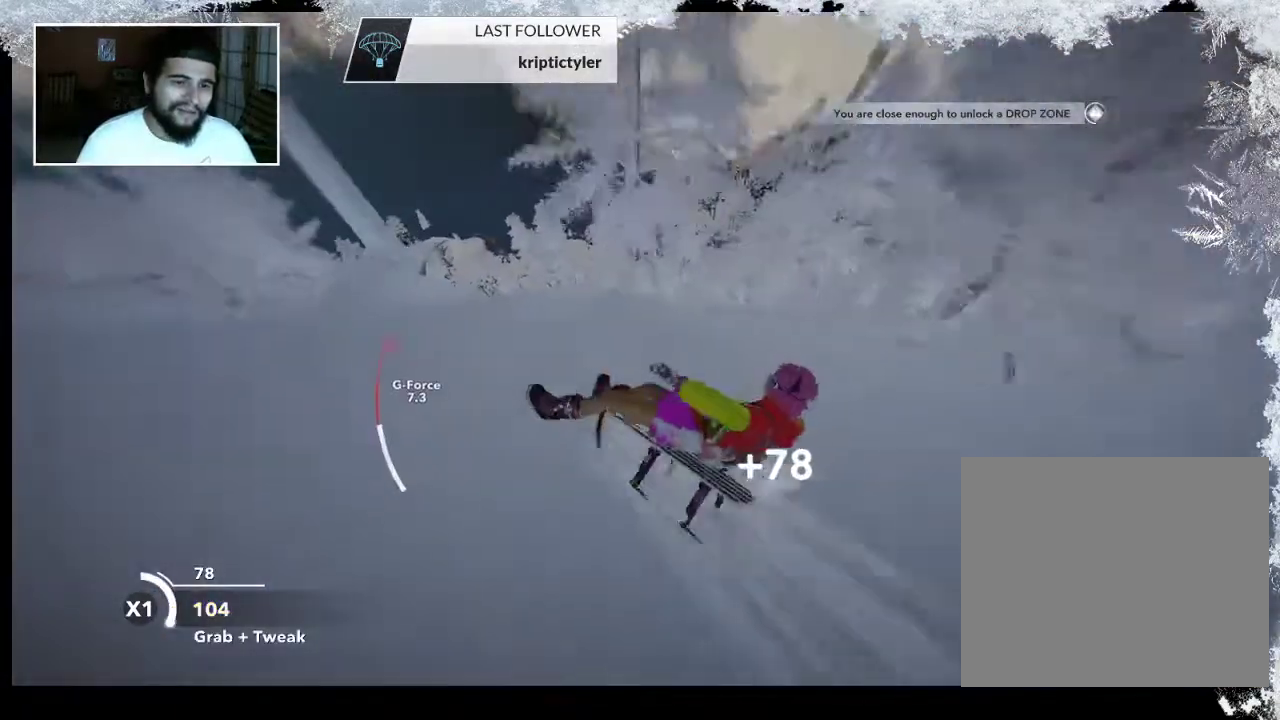
{"buttons": [], "left_stick": "right", "right_stick": "center", "events": [[433, "left_stick", "right"]]}
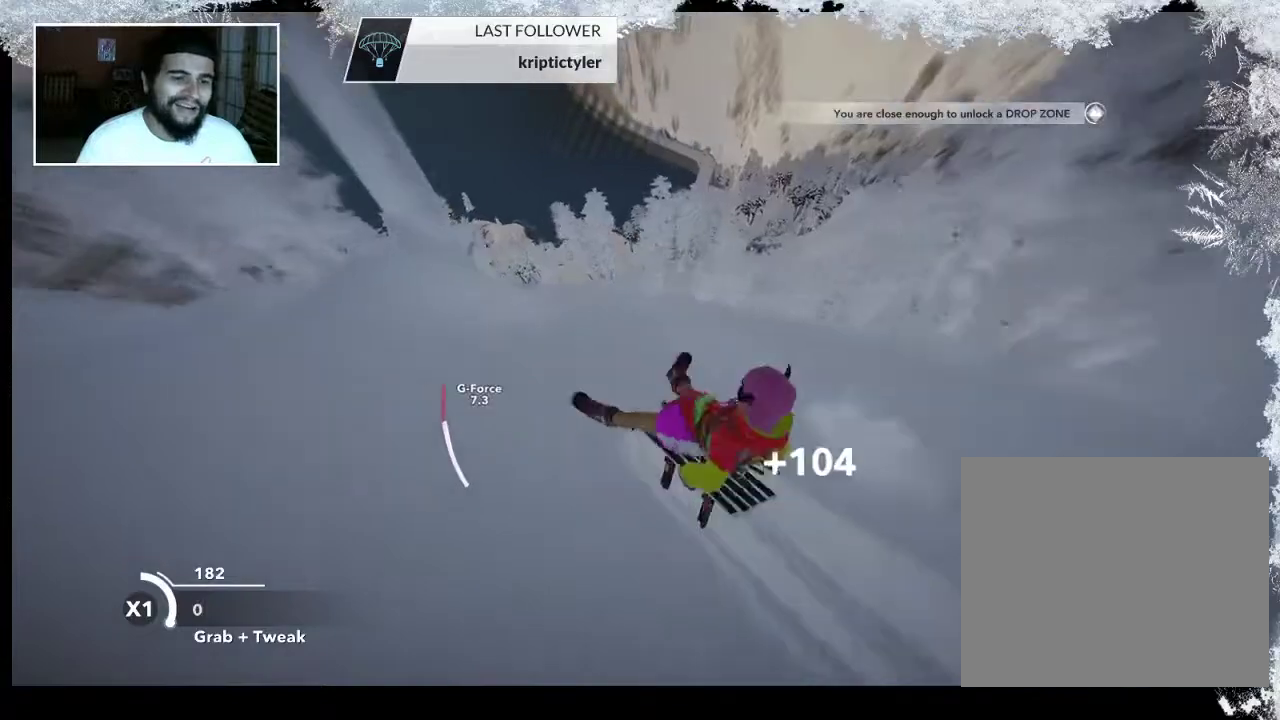
{"buttons": [], "left_stick": "center", "right_stick": "center", "events": [[500, "left_stick", "center"]]}
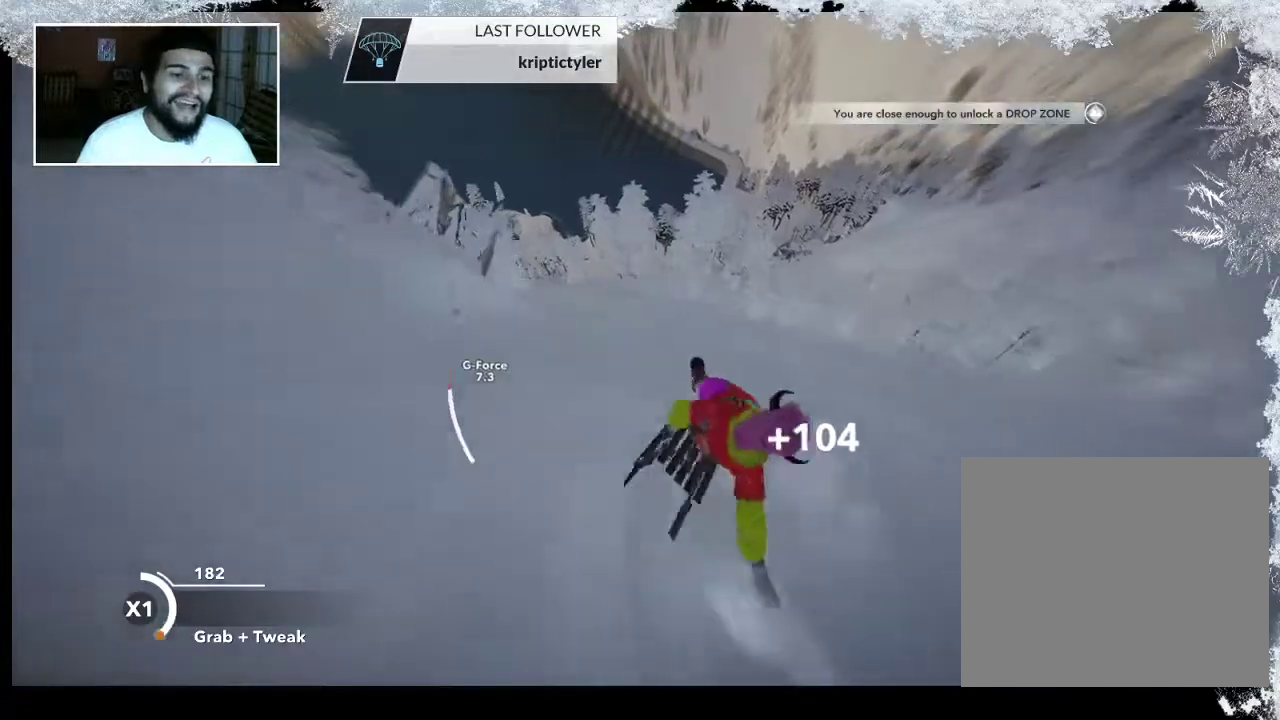
{"buttons": [], "left_stick": "center", "right_stick": "center", "events": []}
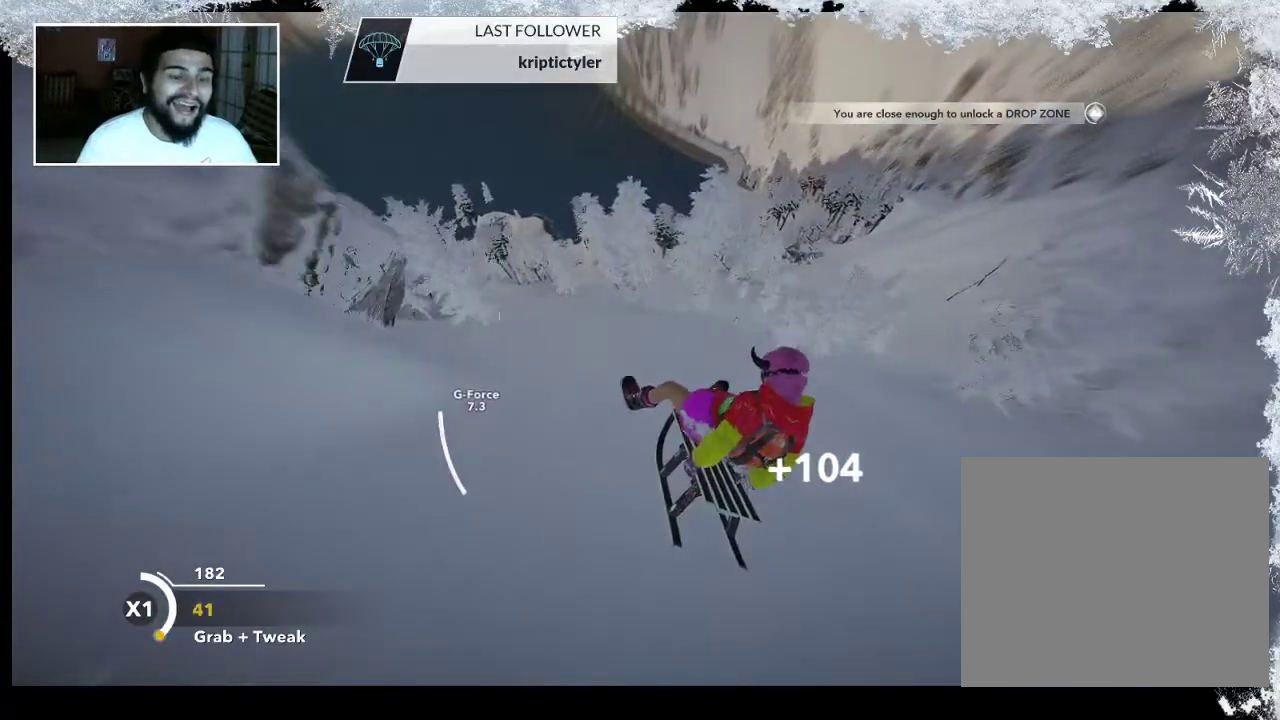
{"buttons": [], "left_stick": "center", "right_stick": "center", "events": []}
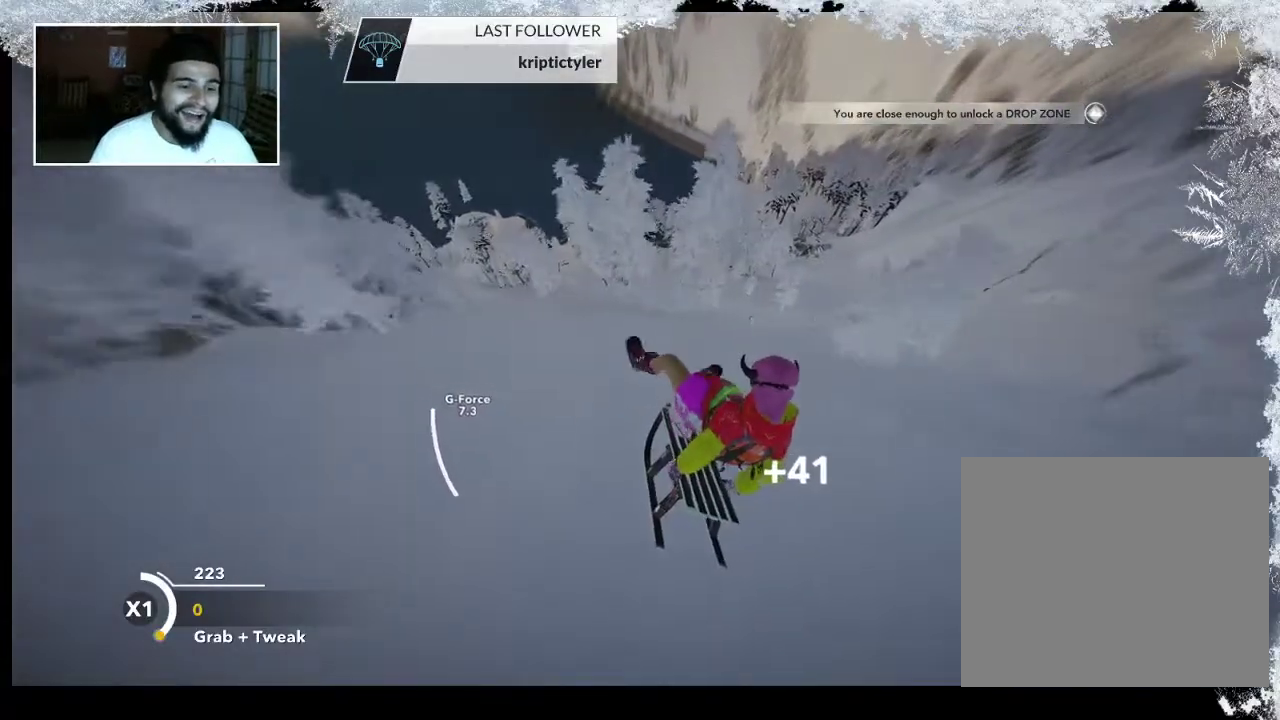
{"buttons": [], "left_stick": "right", "right_stick": "center", "events": [[100, "left_stick", "right"]]}
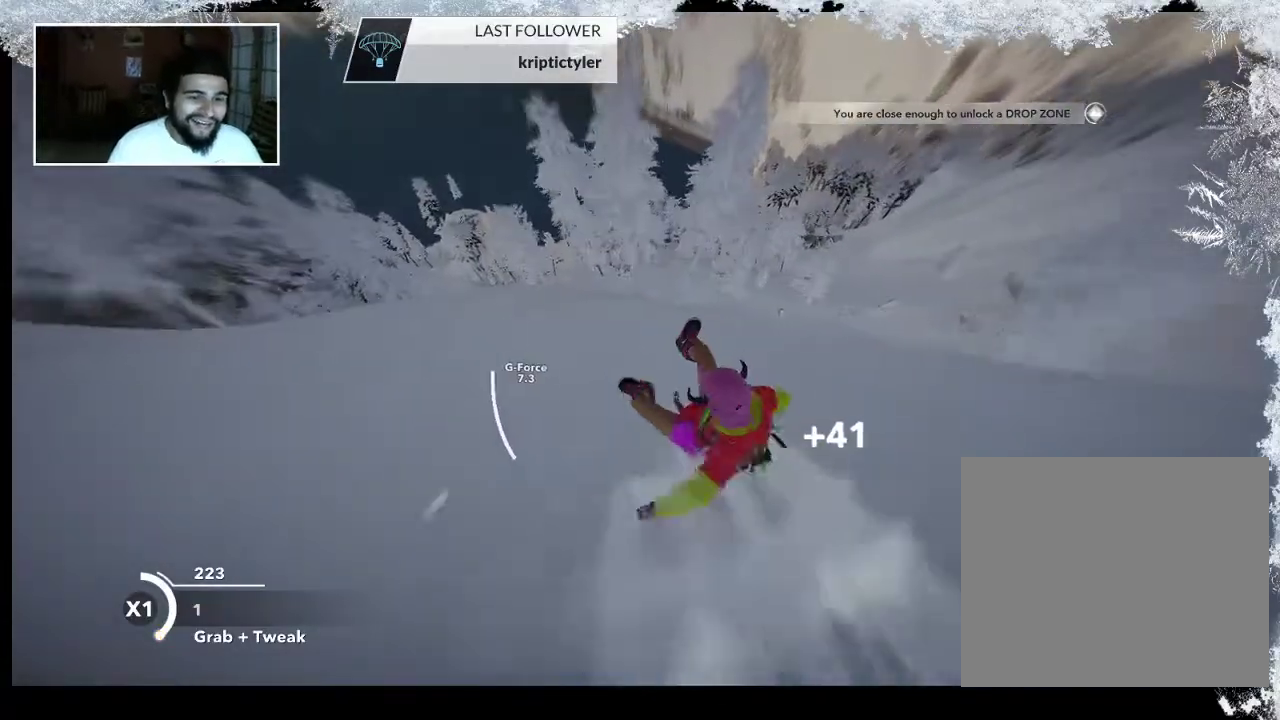
{"buttons": [], "left_stick": "down-right", "right_stick": "down-right", "events": [[167, "right_stick", "right"], [267, "right_stick", "down-right"], [467, "left_stick", "down-right"]]}
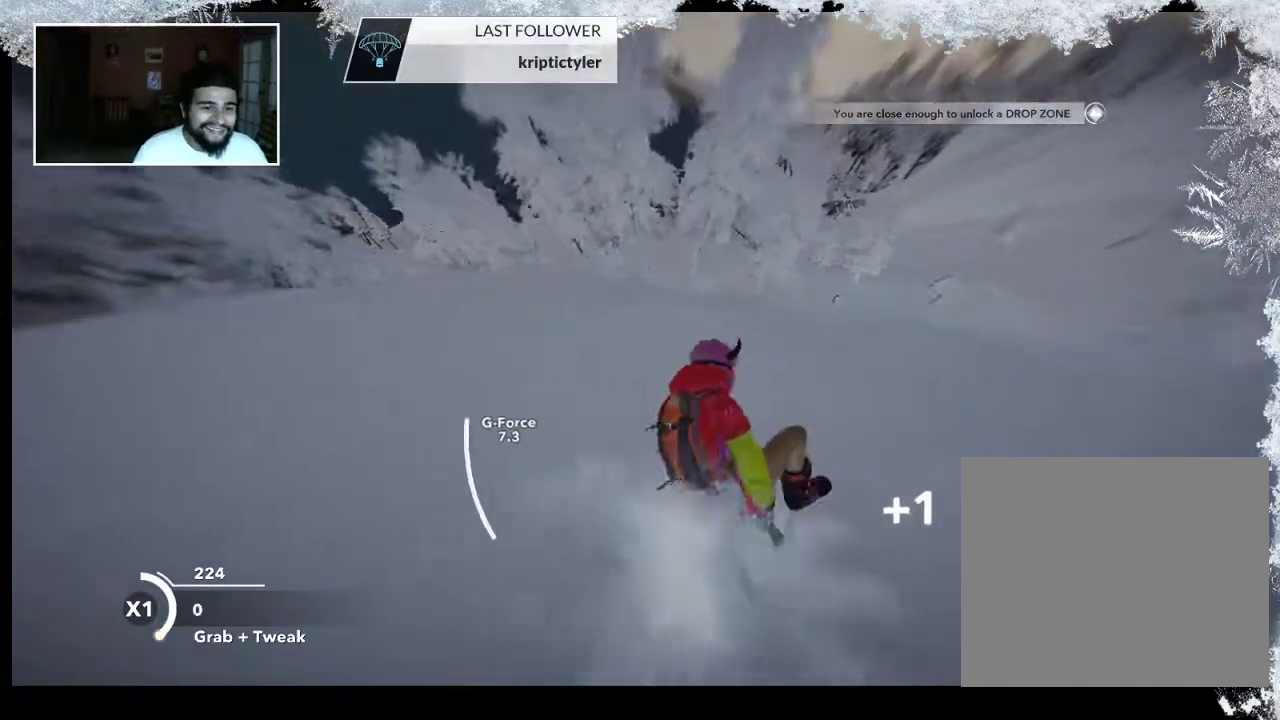
{"buttons": [], "left_stick": "down", "right_stick": "down", "events": [[200, "left_stick", "down"], [233, "right_stick", "down"]]}
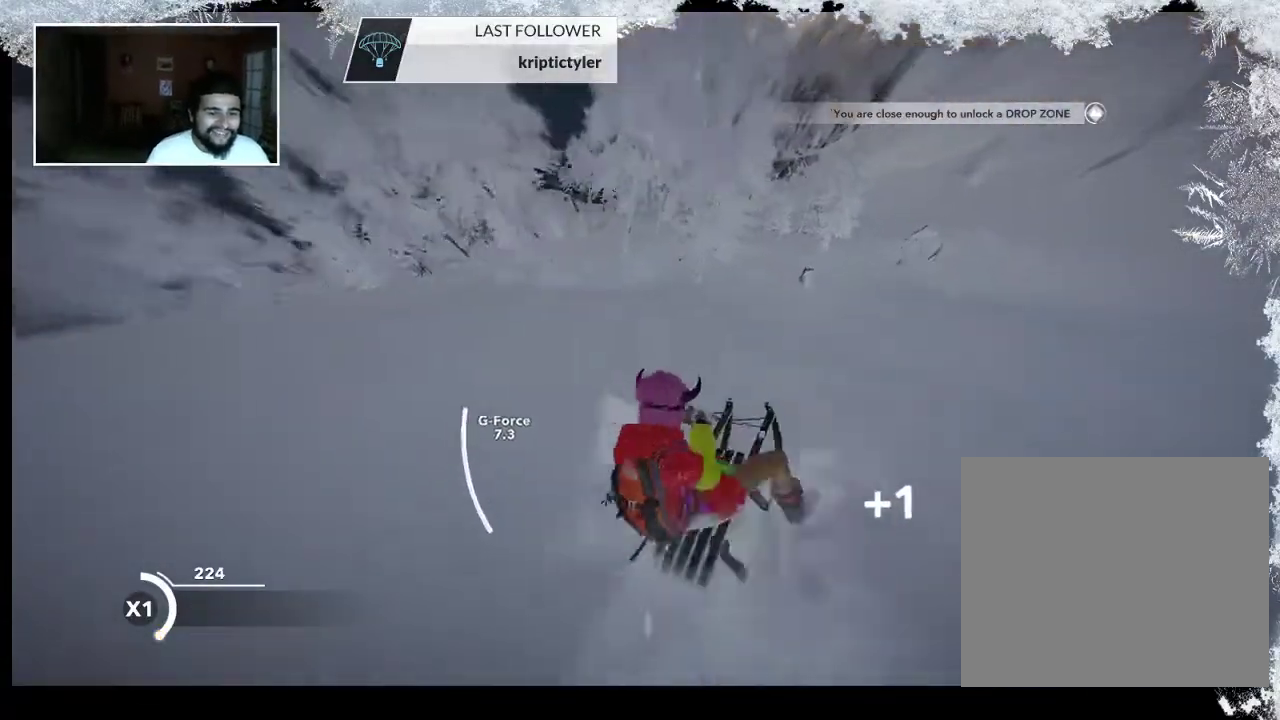
{"buttons": [], "left_stick": "down", "right_stick": "down", "events": []}
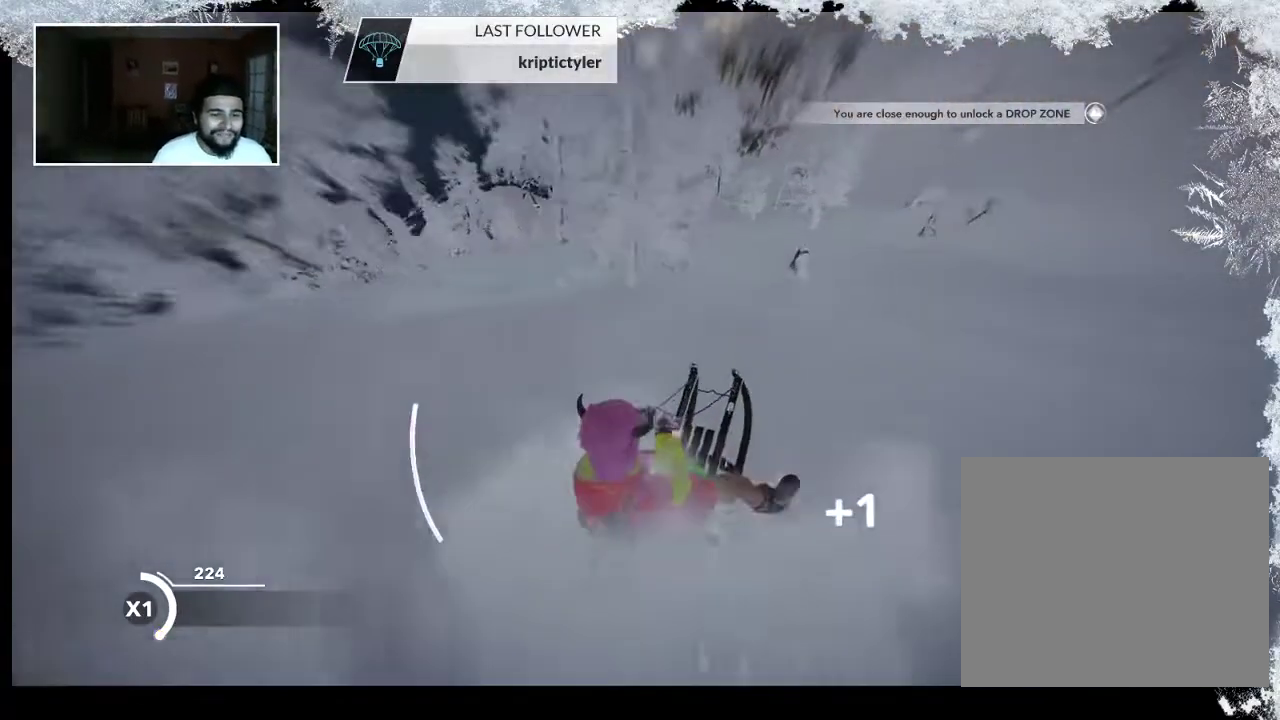
{"buttons": [], "left_stick": "down", "right_stick": "down", "events": []}
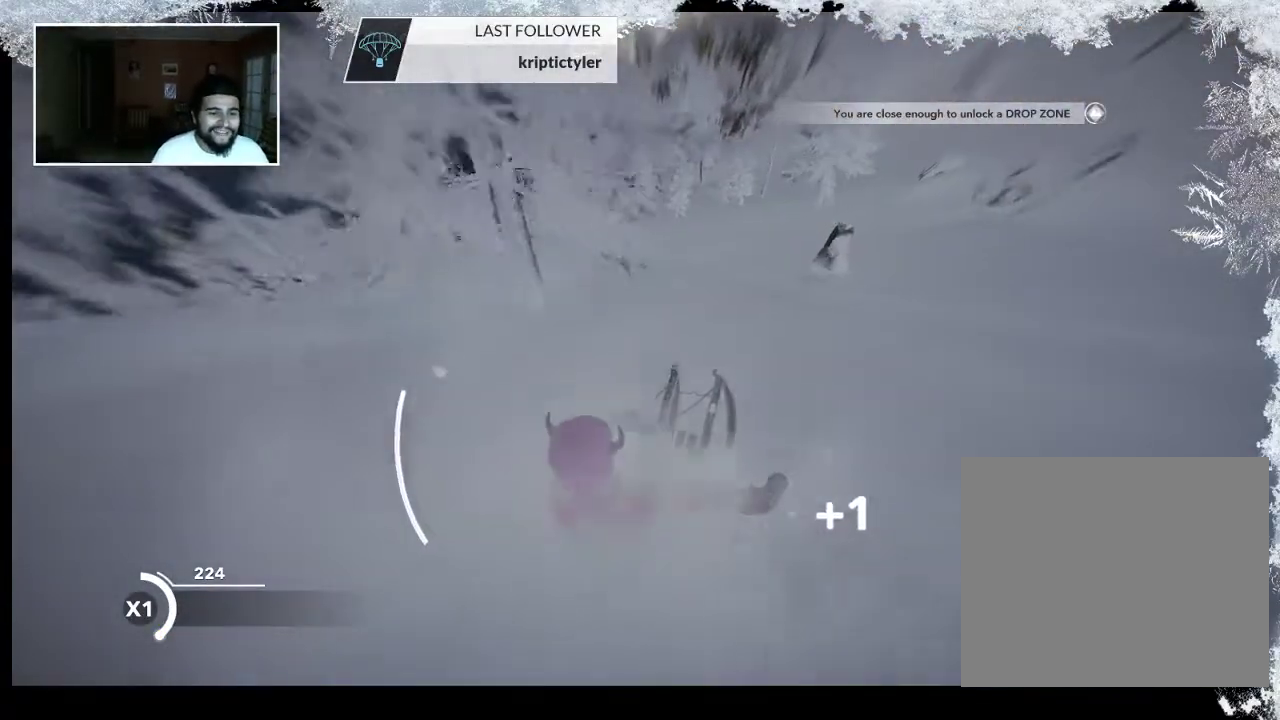
{"buttons": [], "left_stick": "down", "right_stick": "down", "events": []}
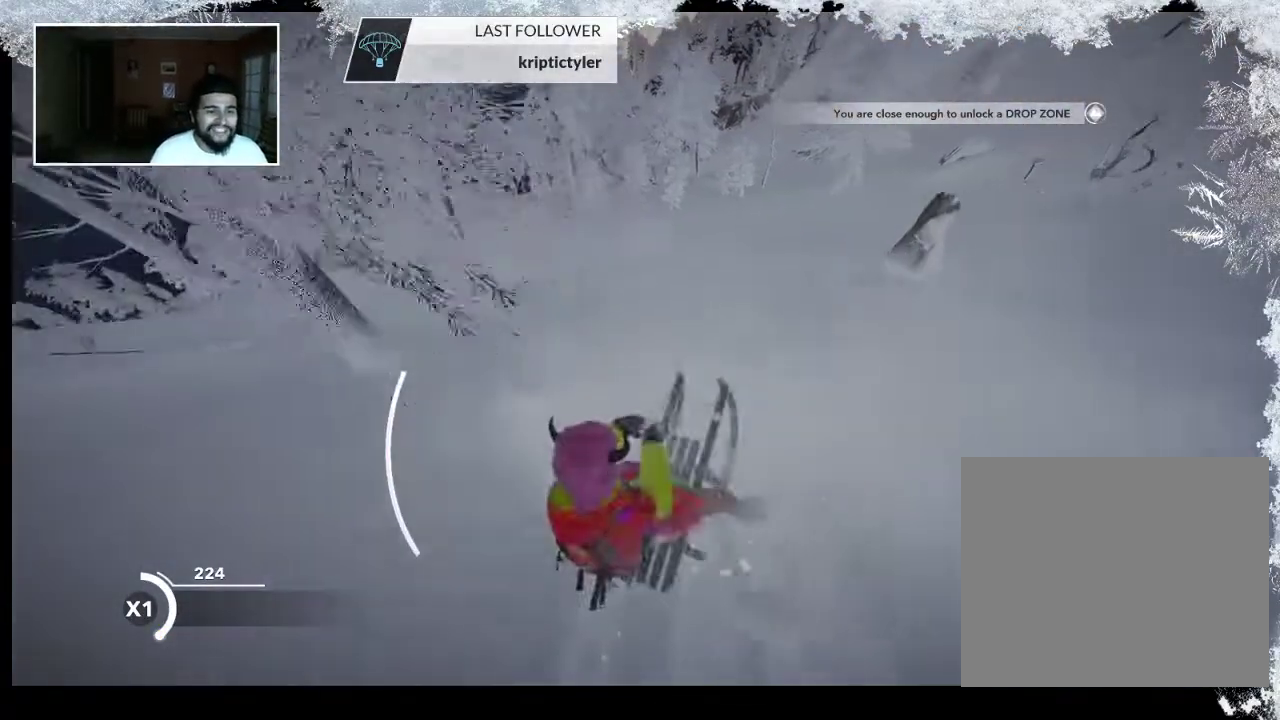
{"buttons": [], "left_stick": "down", "right_stick": "down", "events": []}
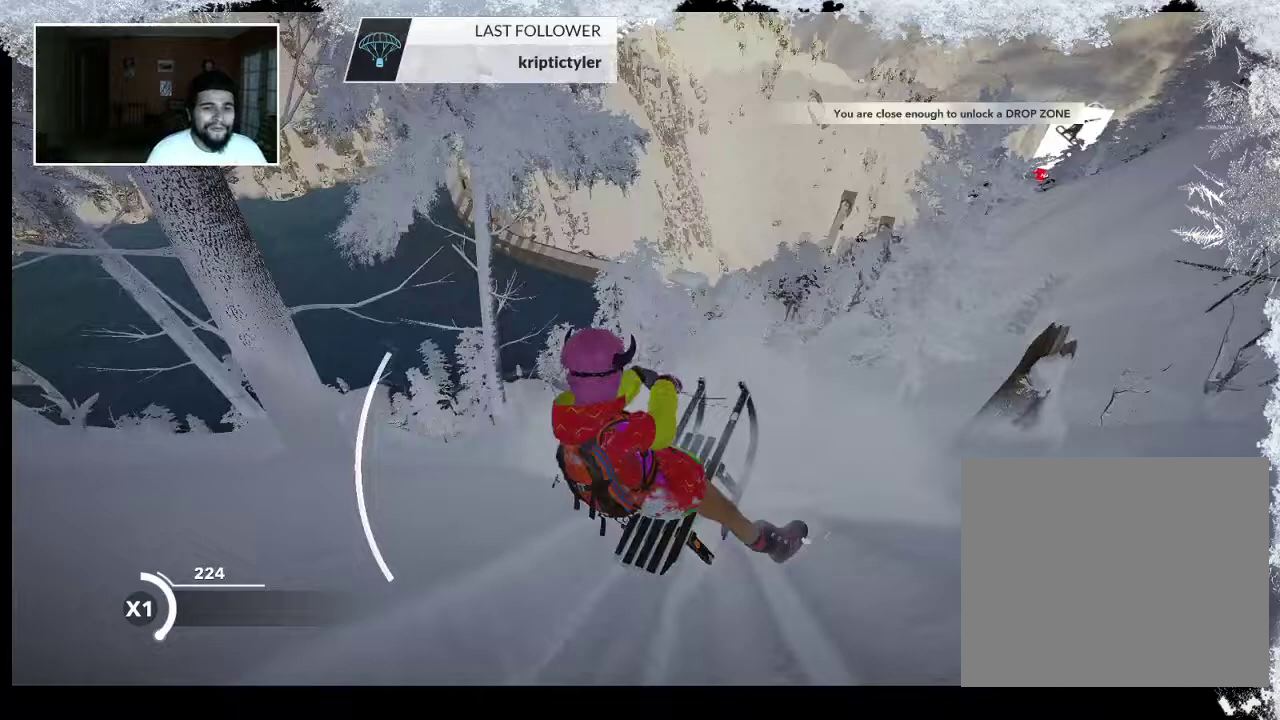
{"buttons": ["DPAD_DOWN"], "left_stick": "center", "right_stick": "center", "events": [[33, "right_stick", "center"], [233, "left_stick", "center"], [433, "DPAD_DOWN", "down"]]}